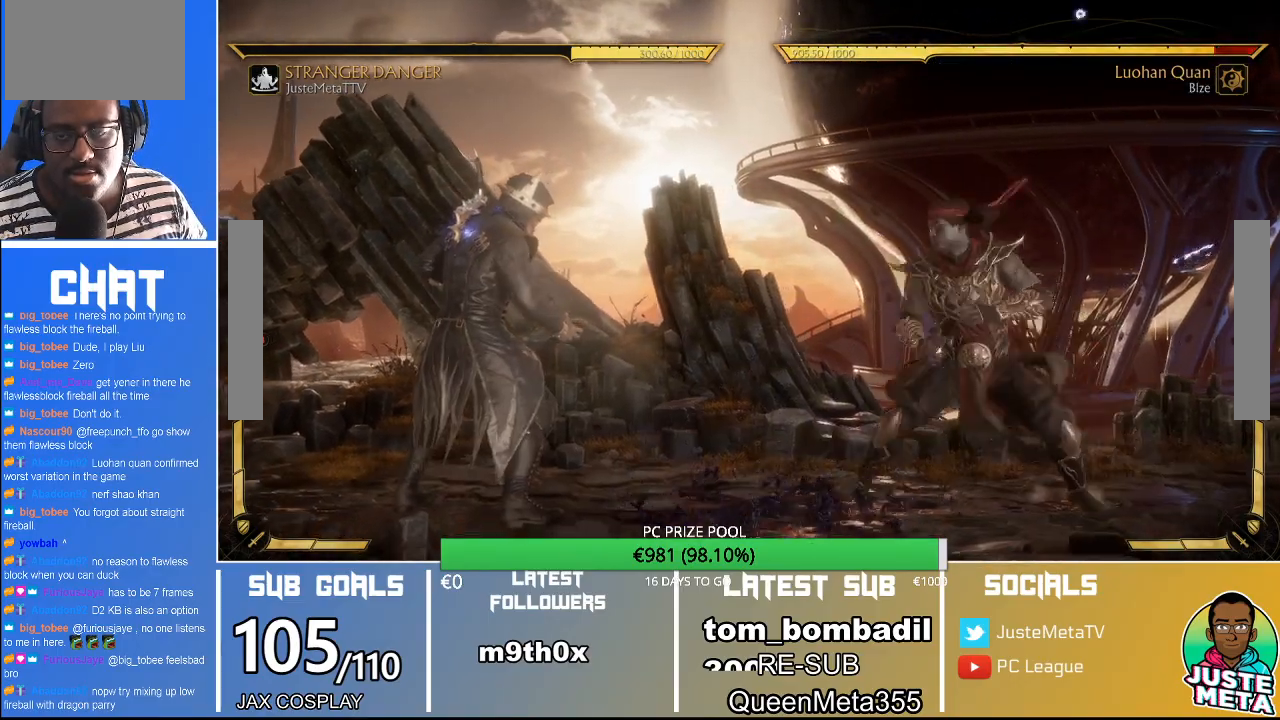
Gameplay with a controller (arcade stick); each line is a JSON object with the inputs held at the frame after it. "events" lists button and stick changes between this image and that frame as [ms after this image, input, new state], when the widget could be followed in between. Not read: L3 R3.
{"buttons": [], "left_stick": "center", "events": [[200, "CIRCLE", "down"], [200, "left_stick", "down"], [267, "CIRCLE", "up"], [300, "left_stick", "center"], [367, "CROSS", "down"], [367, "left_stick", "right"], [433, "CROSS", "up"], [467, "left_stick", "center"]]}
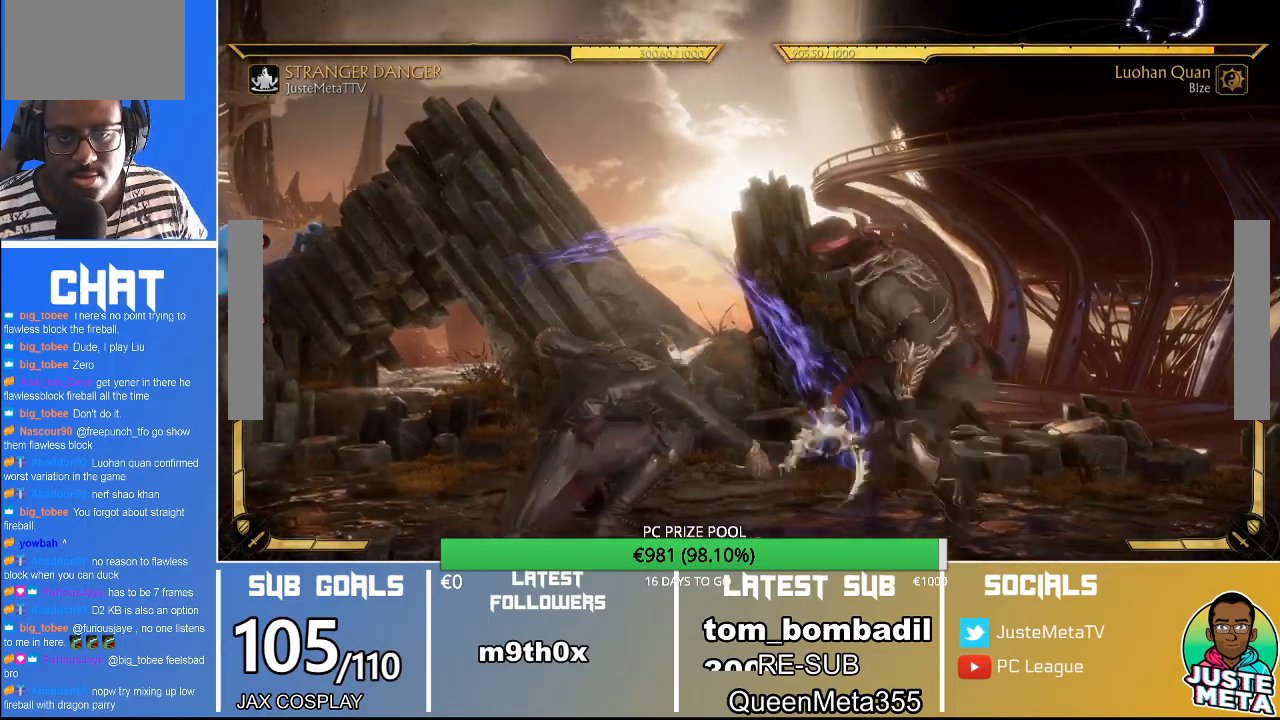
{"buttons": [], "left_stick": "center", "events": []}
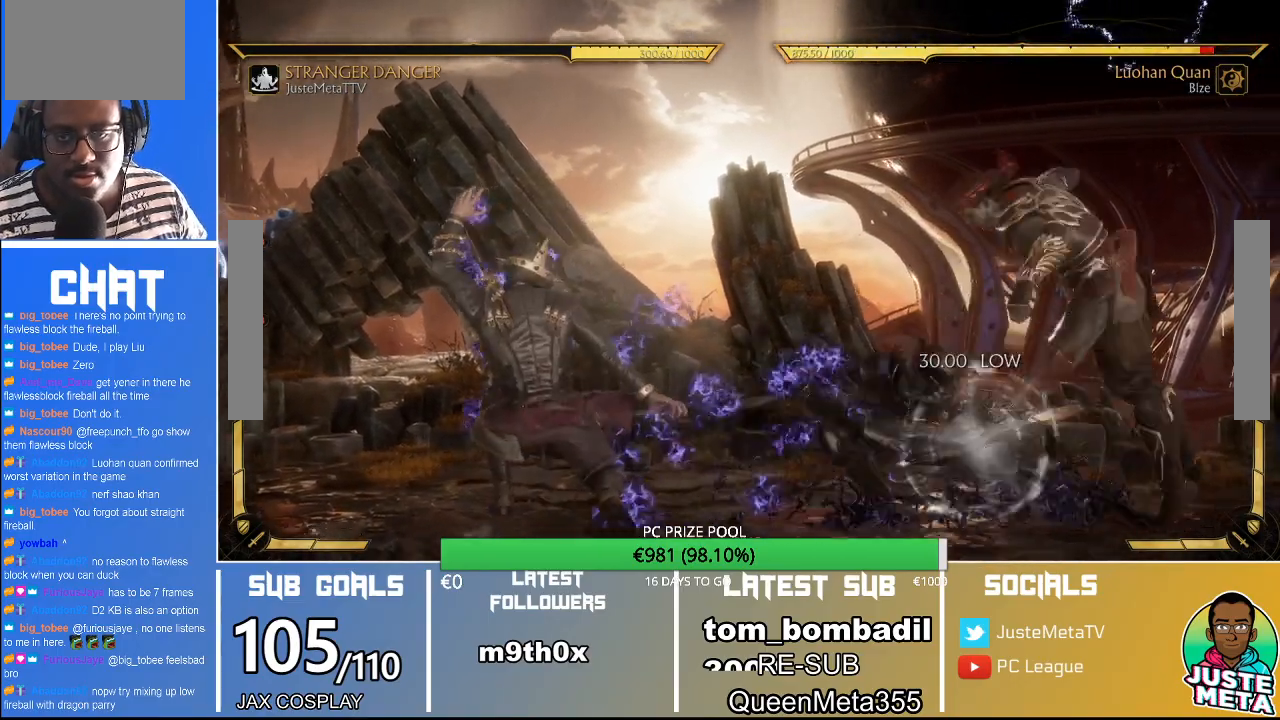
{"buttons": [], "left_stick": "center", "events": []}
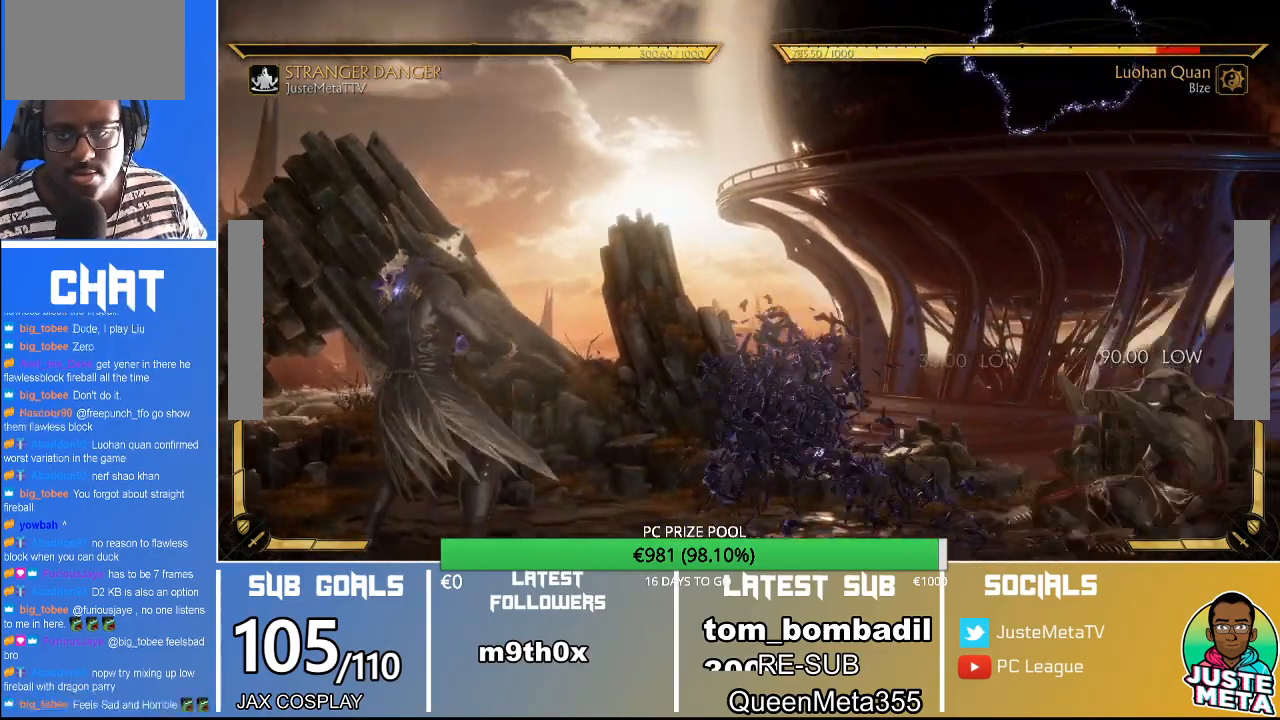
{"buttons": [], "left_stick": "center", "events": []}
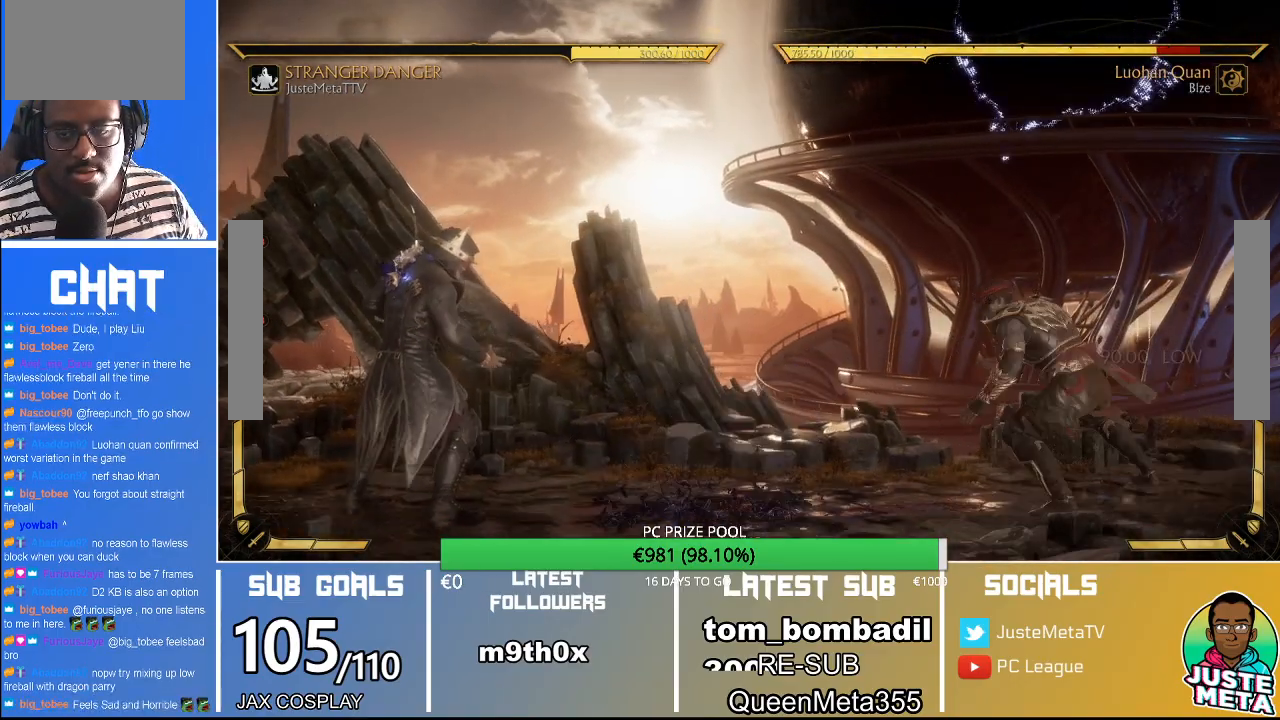
{"buttons": [], "left_stick": "center", "events": []}
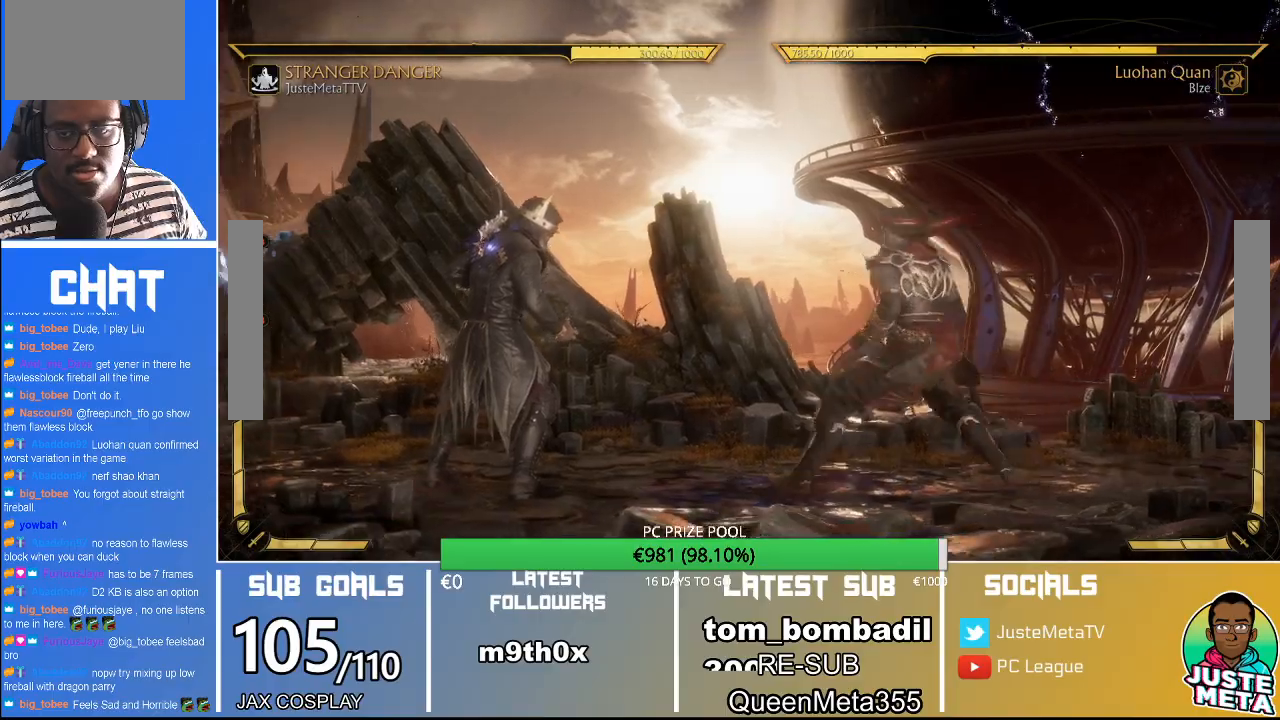
{"buttons": [], "left_stick": "down"}